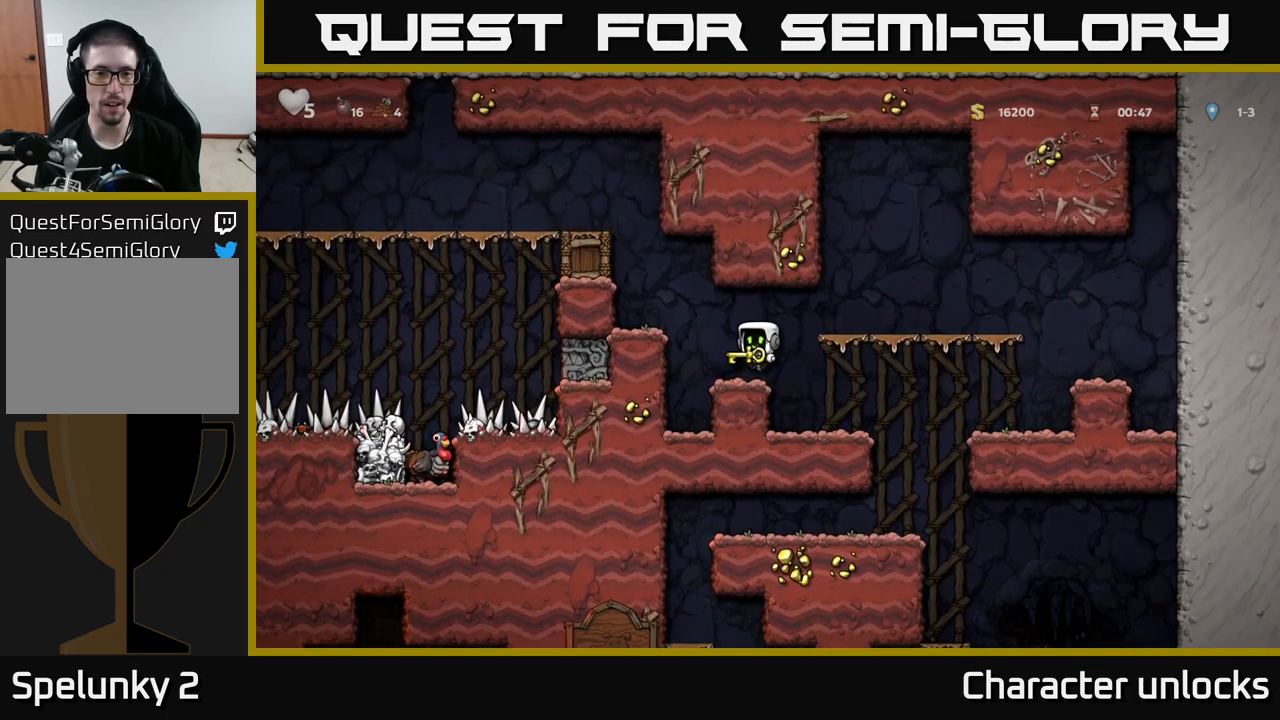
Gameplay with a controller (Xbox layout); each line is a JSON object with the inputs held at the frame after it. "events" lists button and stick changes between this image and that frame as [ms after this image, input, new state], when the widget could be followed in between. Not read: right_stick.
{"buttons": [], "left_stick": "center", "events": [[100, "DPAD_LEFT", "down"], [150, "A", "down"], [317, "A", "up"], [383, "DPAD_LEFT", "up"]]}
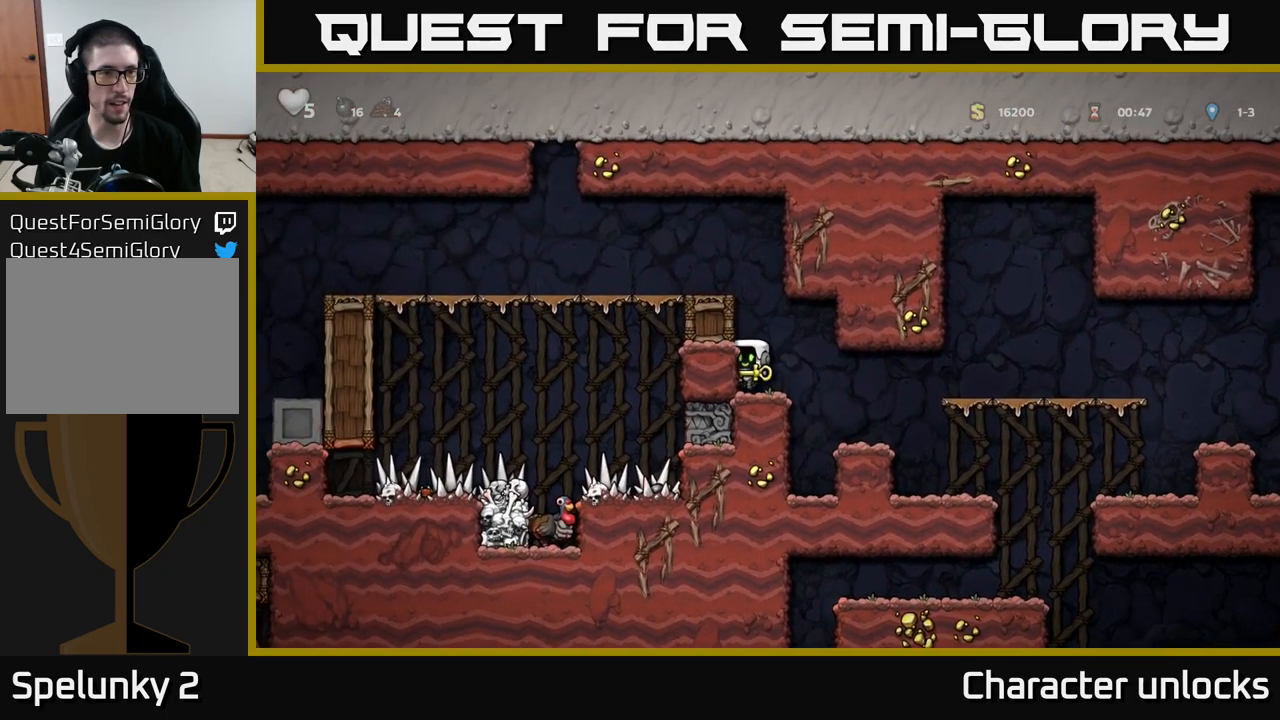
{"buttons": ["A", "DPAD_LEFT"], "left_stick": "center", "events": [[50, "DPAD_LEFT", "down"], [67, "A", "down"], [250, "A", "up"], [383, "A", "down"]]}
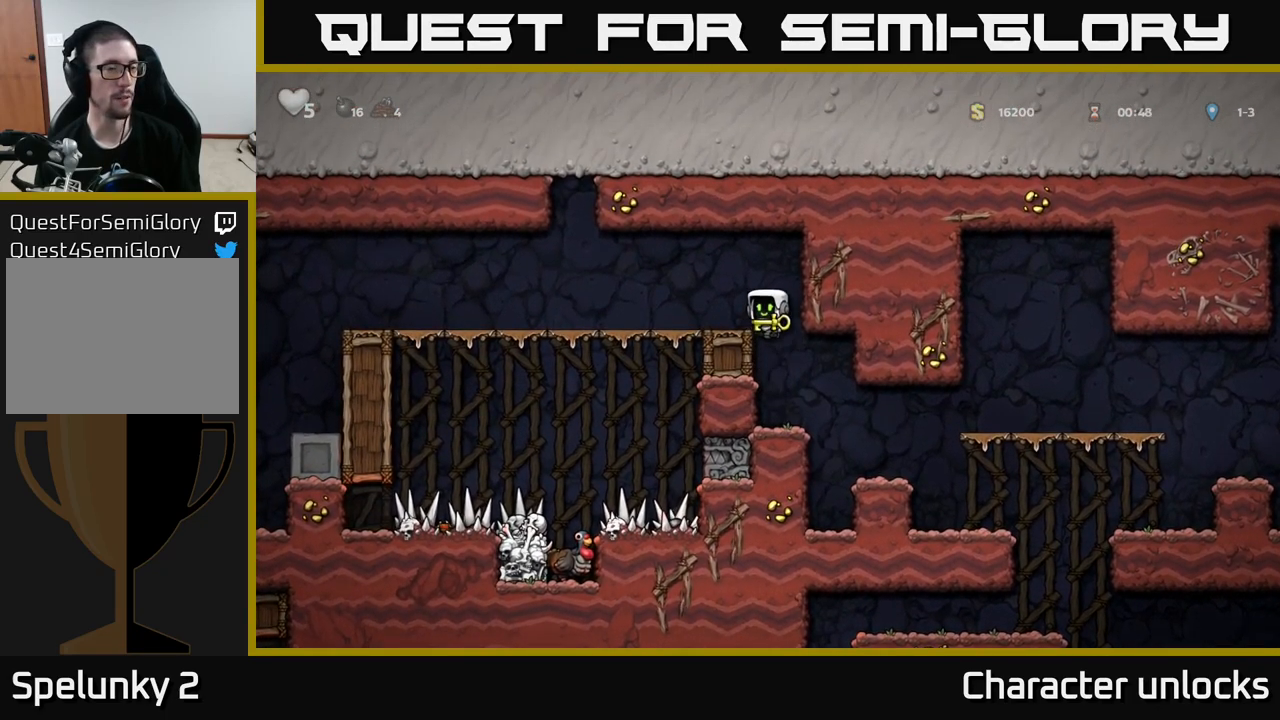
{"buttons": ["DPAD_LEFT"], "left_stick": "center", "events": [[33, "A", "up"], [283, "A", "down"], [350, "A", "up"]]}
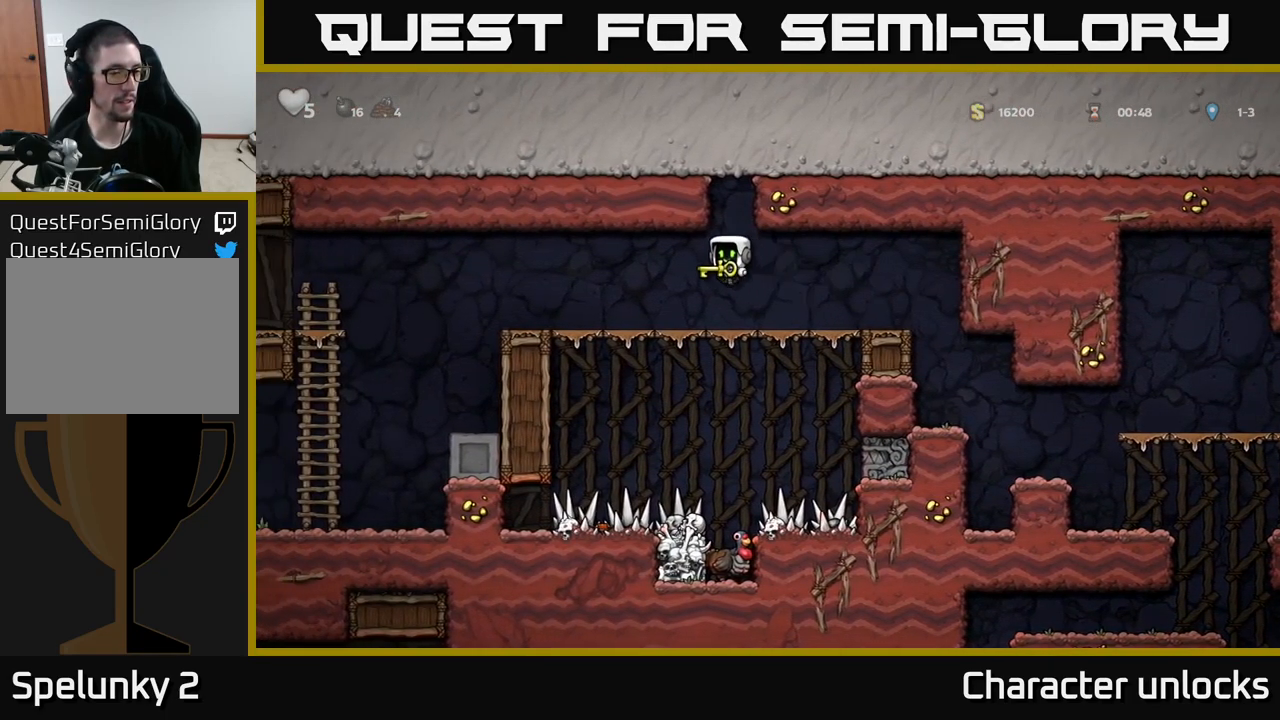
{"buttons": ["DPAD_LEFT"], "left_stick": "center", "events": [[317, "A", "down"], [400, "A", "up"]]}
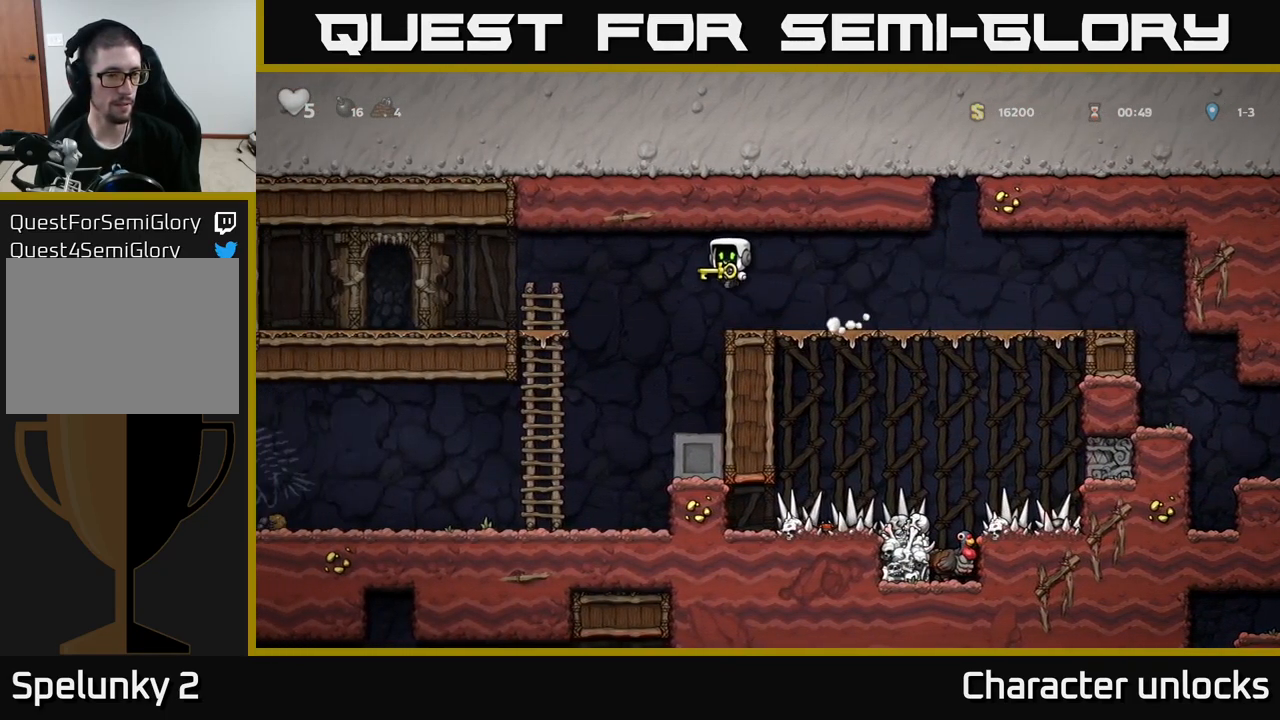
{"buttons": ["DPAD_LEFT"], "left_stick": "center", "events": []}
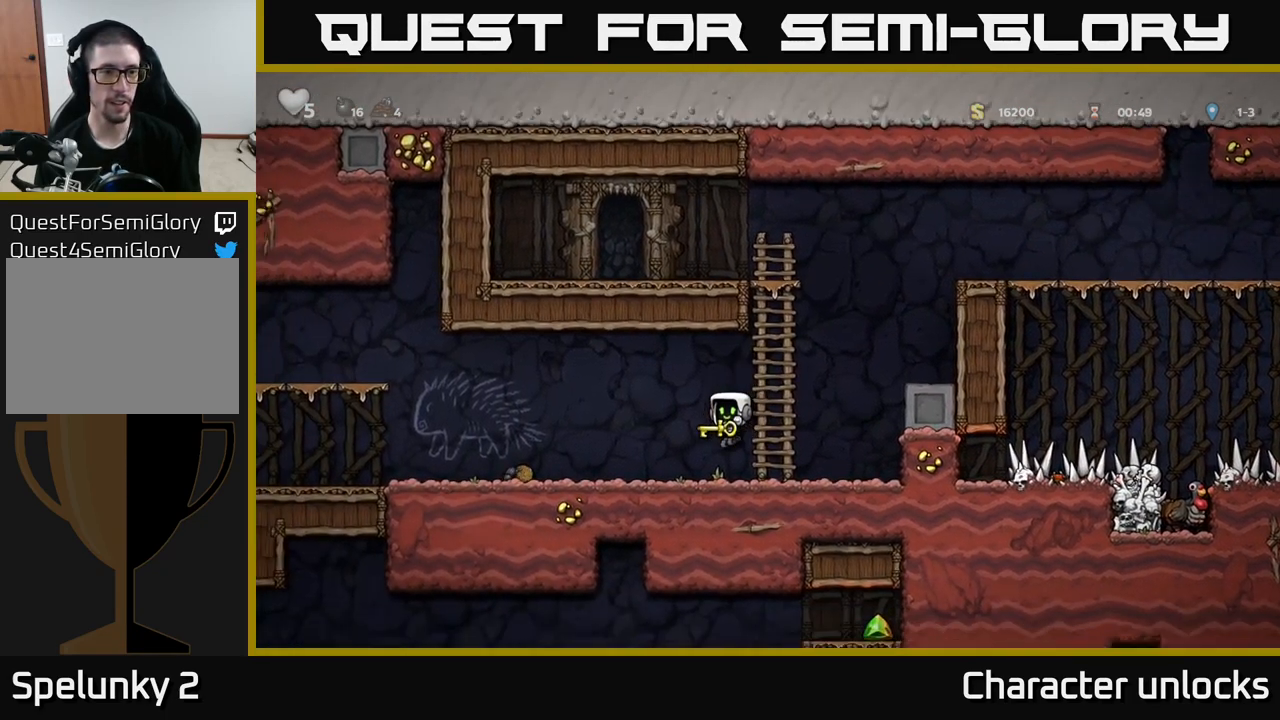
{"buttons": ["DPAD_LEFT"], "left_stick": "center", "events": [[83, "A", "down"], [167, "A", "up"]]}
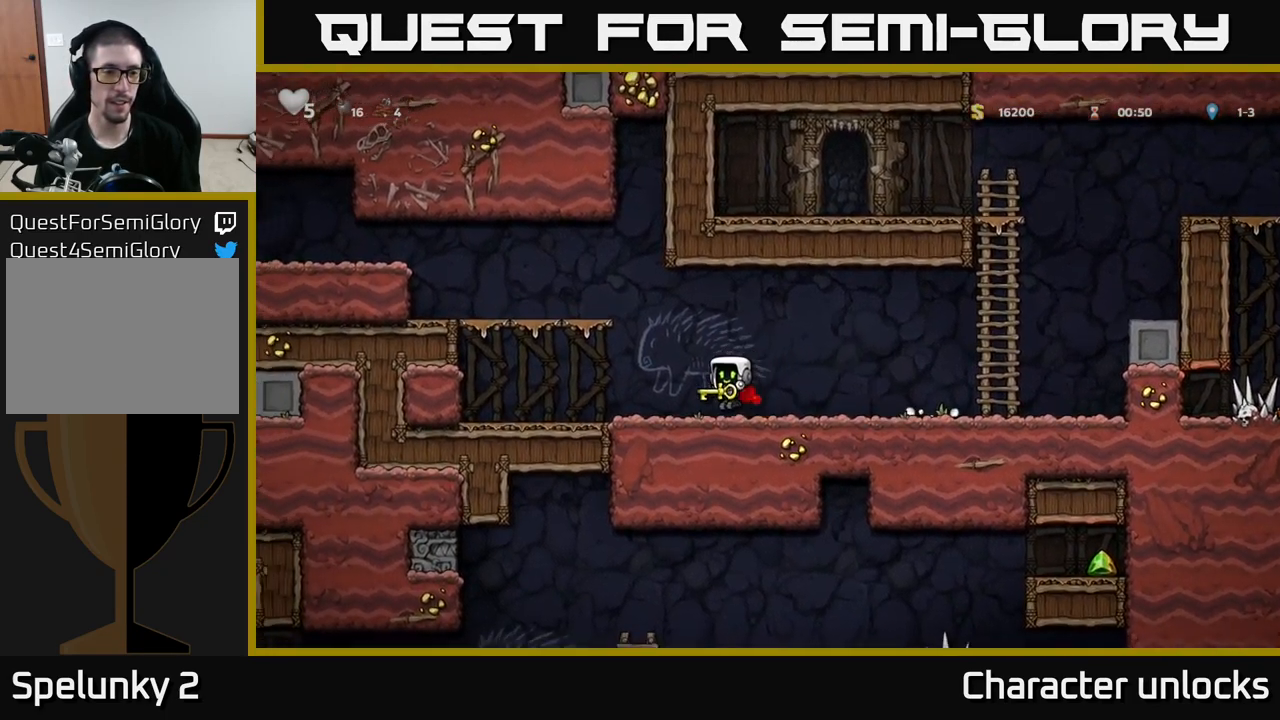
{"buttons": ["A", "DPAD_LEFT"], "left_stick": "center", "events": [[333, "A", "down"]]}
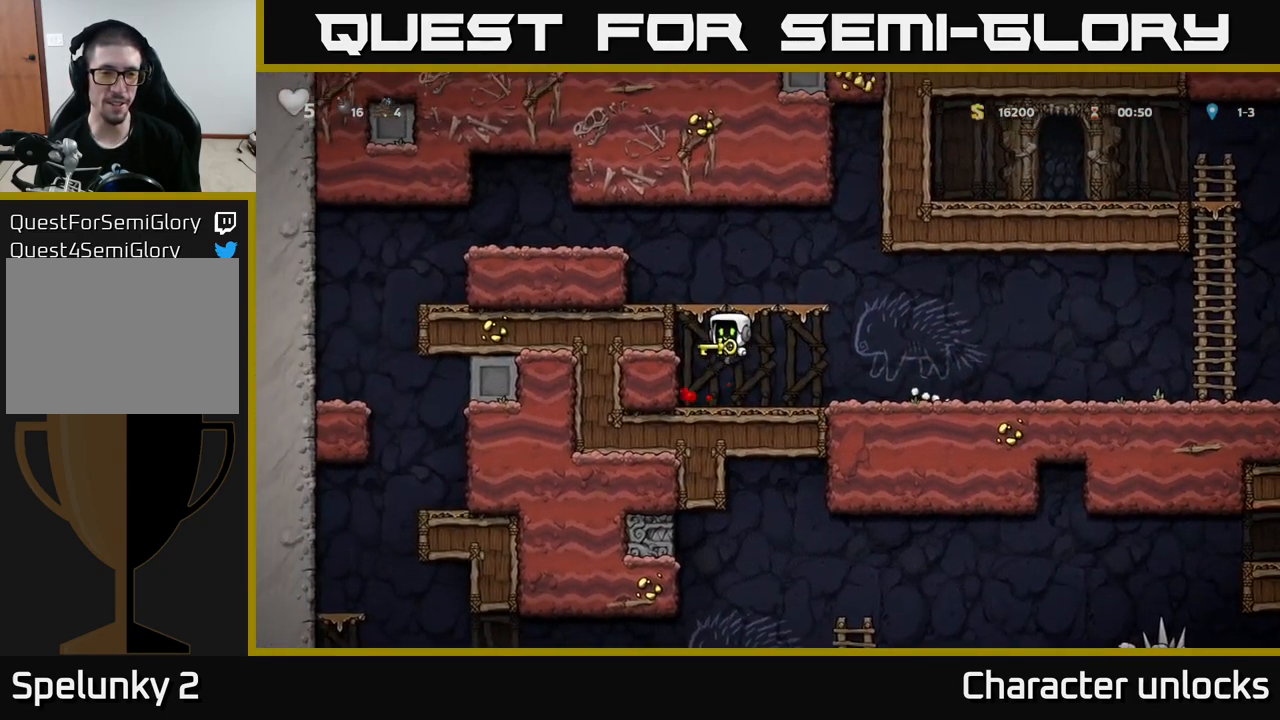
{"buttons": ["DPAD_LEFT"], "left_stick": "center", "events": [[83, "A", "up"], [167, "A", "down"], [334, "A", "up"]]}
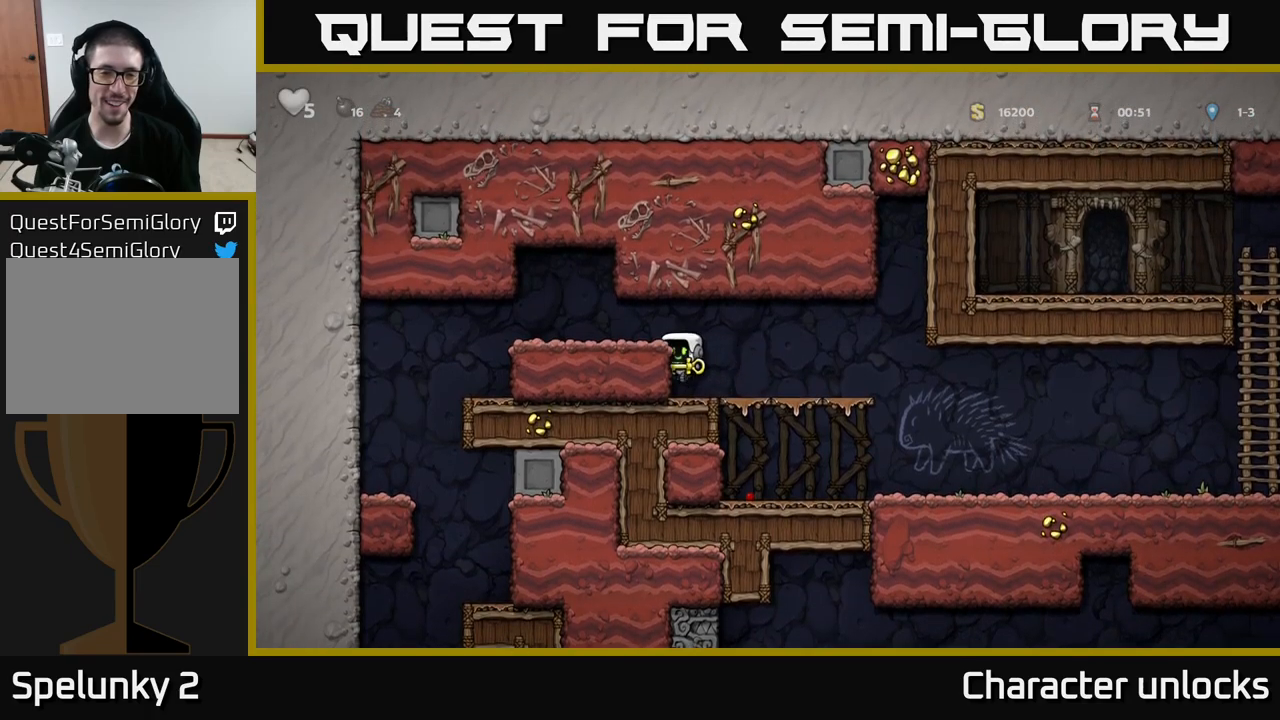
{"buttons": ["DPAD_LEFT"], "left_stick": "center", "events": [[34, "A", "down"], [167, "A", "up"]]}
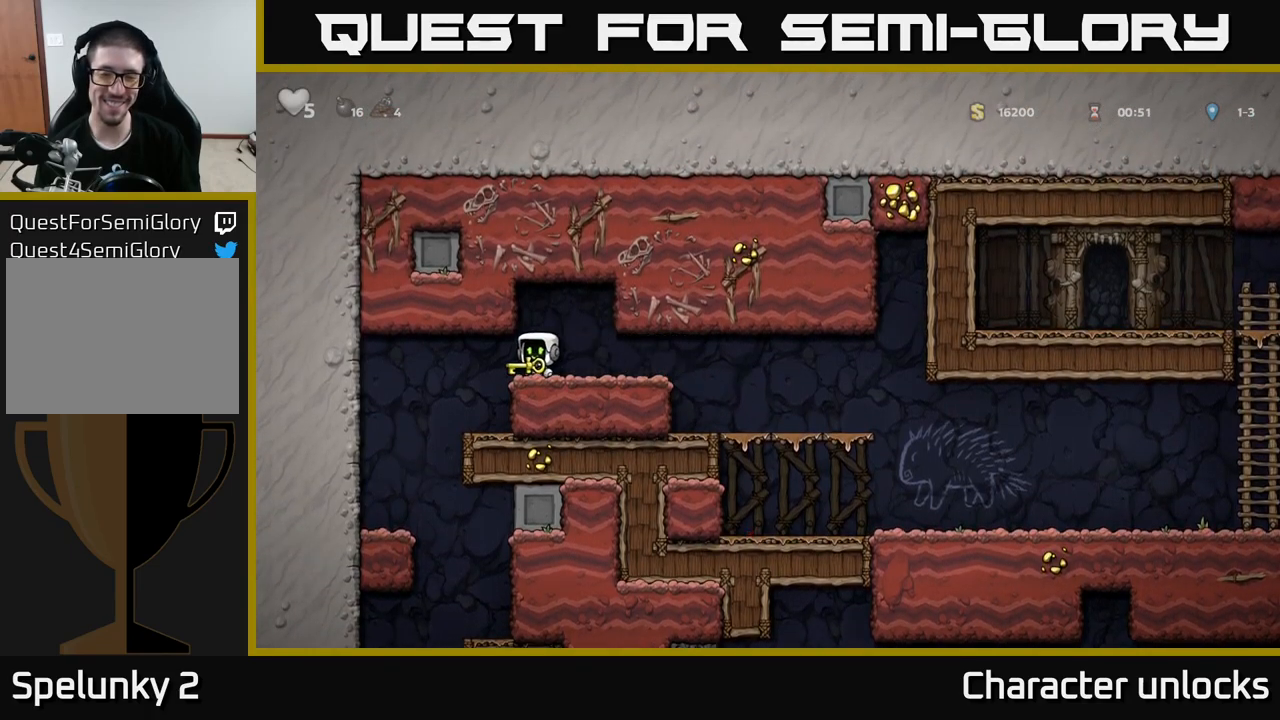
{"buttons": [], "left_stick": "center", "events": [[417, "DPAD_LEFT", "up"]]}
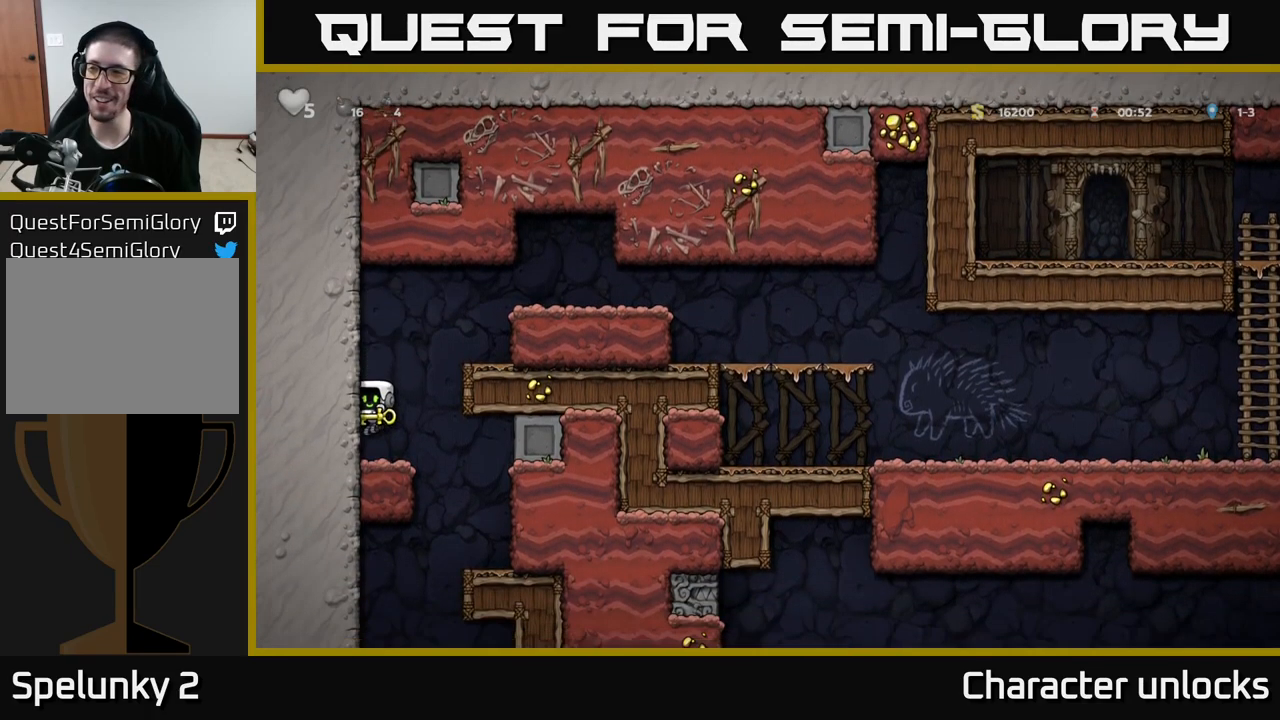
{"buttons": [], "left_stick": "center", "events": [[100, "DPAD_RIGHT", "down"], [400, "DPAD_RIGHT", "up"]]}
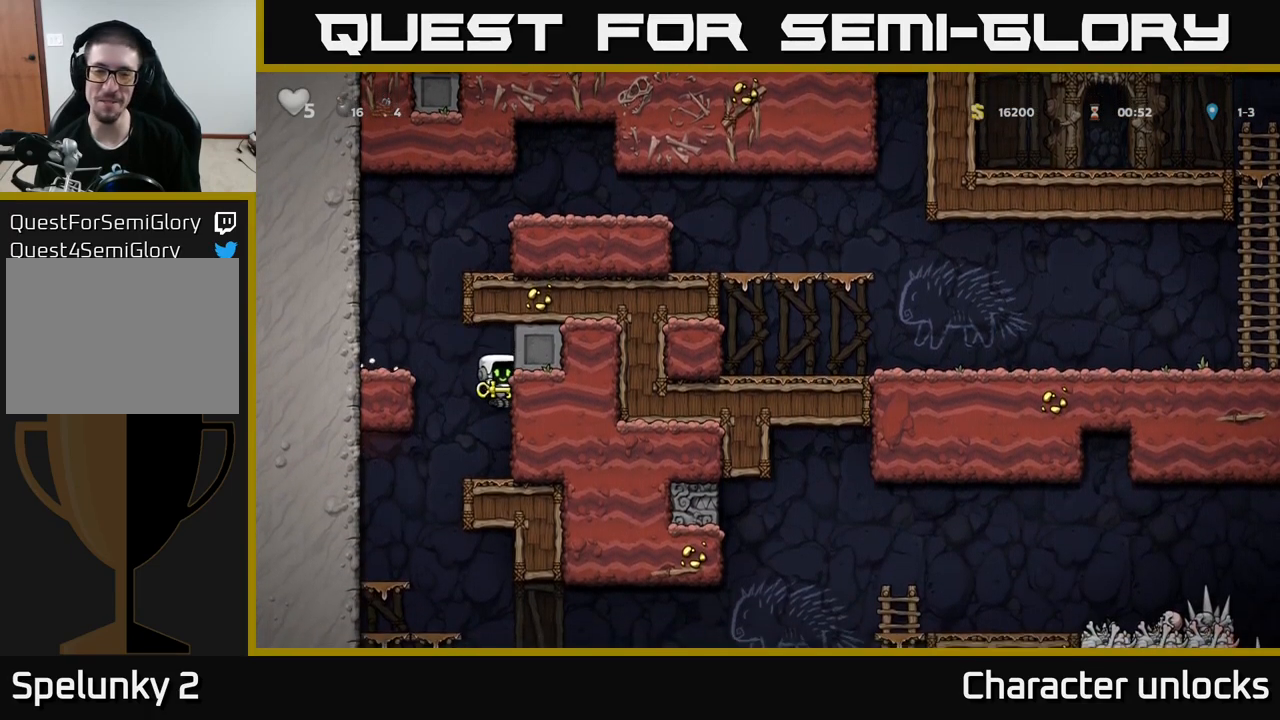
{"buttons": [], "left_stick": "center", "events": [[184, "DPAD_LEFT", "down"], [500, "DPAD_LEFT", "up"]]}
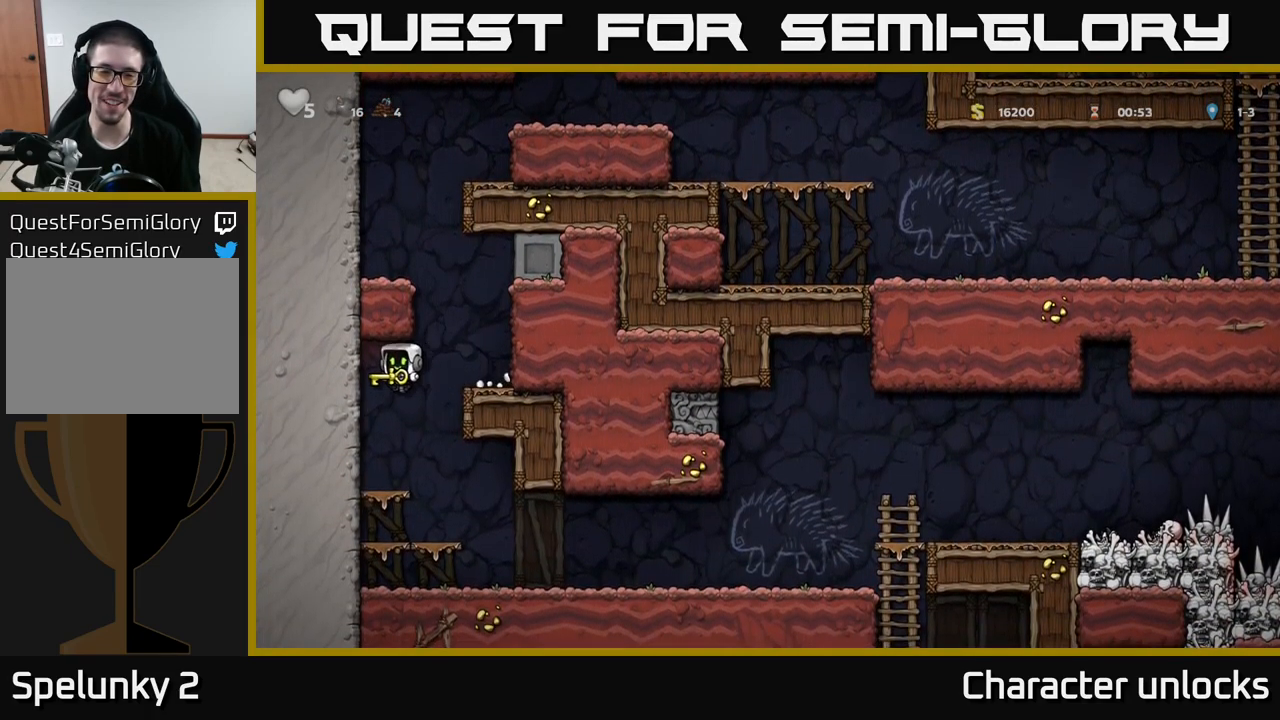
{"buttons": ["DPAD_RIGHT"], "left_stick": "center", "events": [[150, "DPAD_RIGHT", "down"]]}
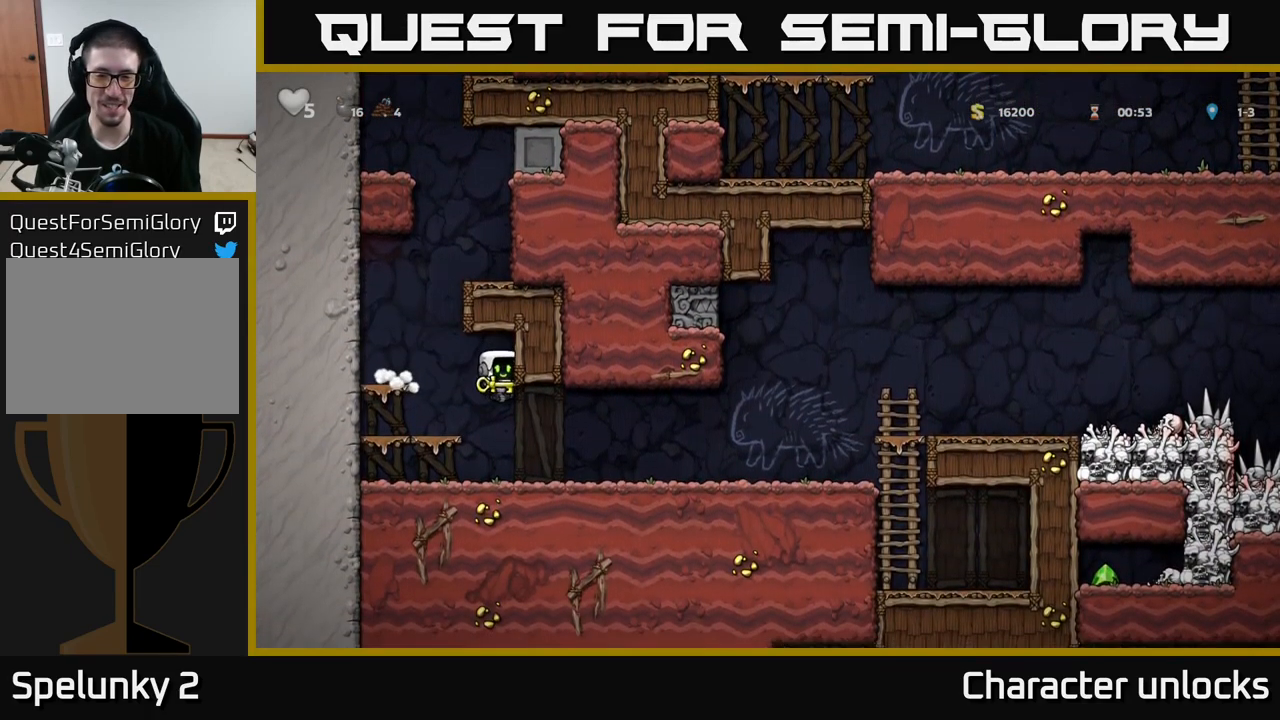
{"buttons": ["DPAD_RIGHT"], "left_stick": "center", "events": []}
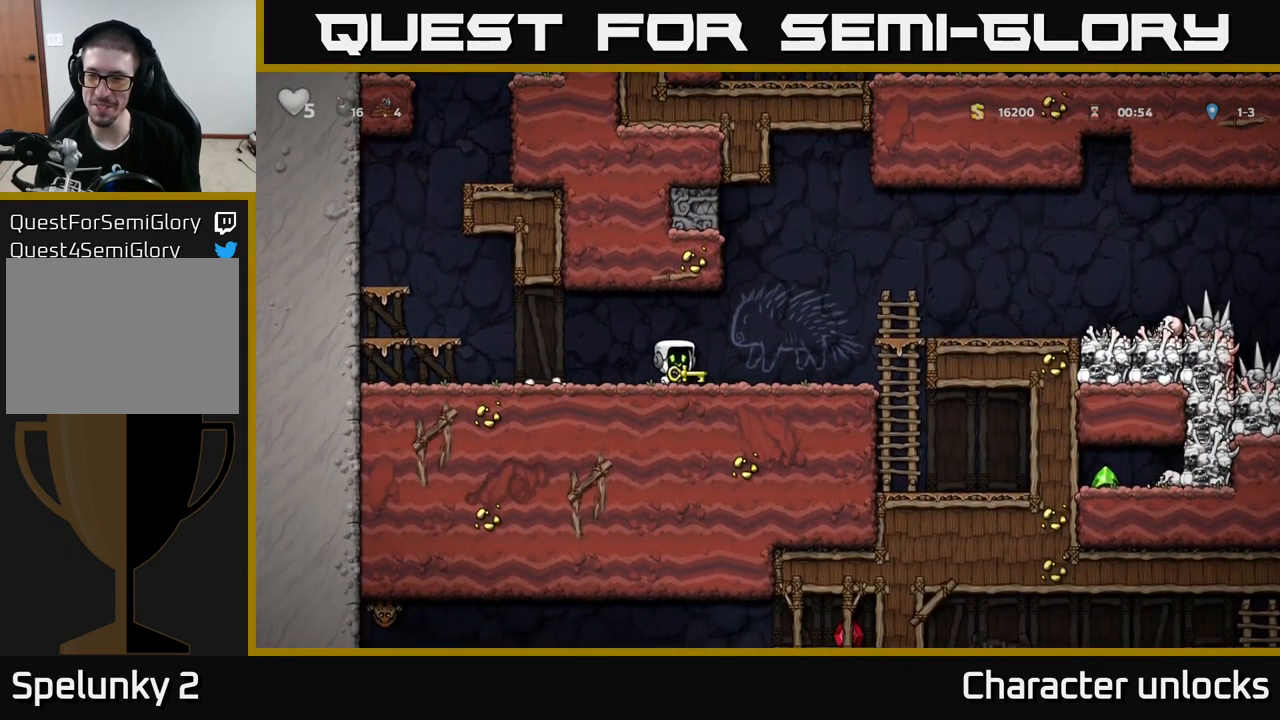
{"buttons": ["DPAD_RIGHT"], "left_stick": "center", "events": [[200, "A", "down"], [350, "A", "up"]]}
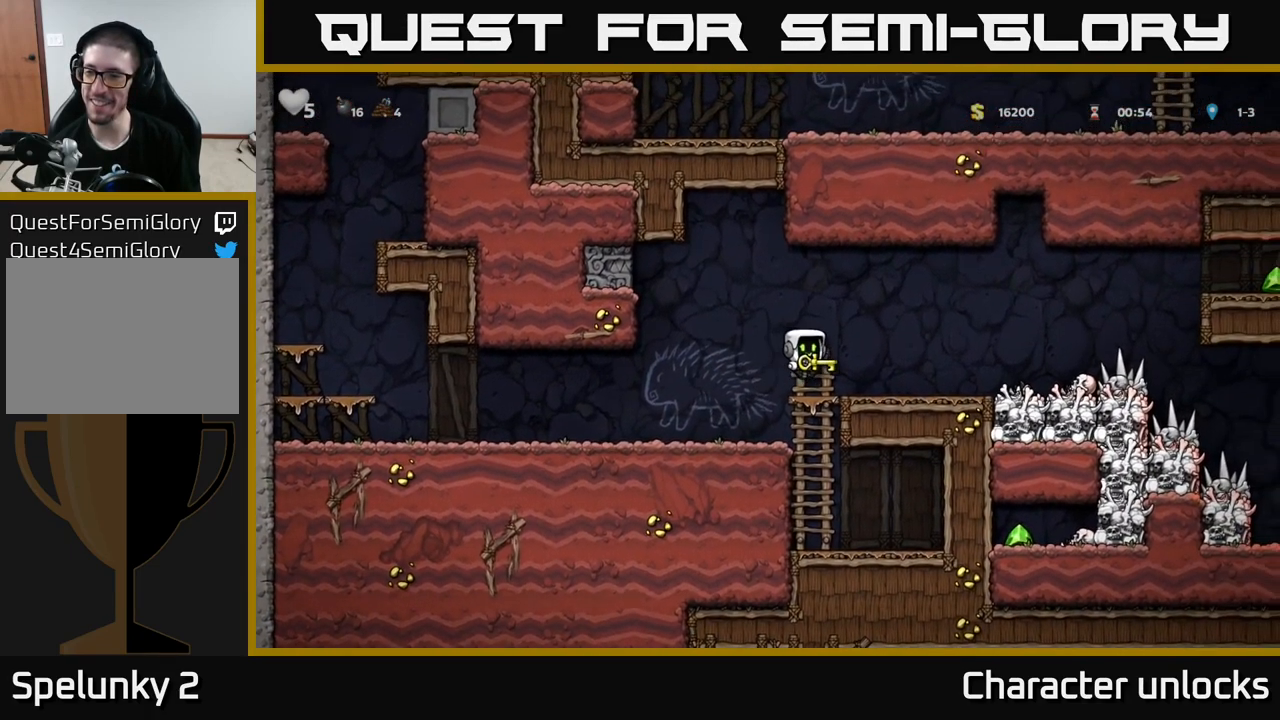
{"buttons": ["X", "DPAD_DOWN"], "left_stick": "center", "events": [[200, "DPAD_RIGHT", "up"], [217, "A", "down"], [350, "DPAD_DOWN", "down"], [450, "A", "up"], [500, "X", "down"]]}
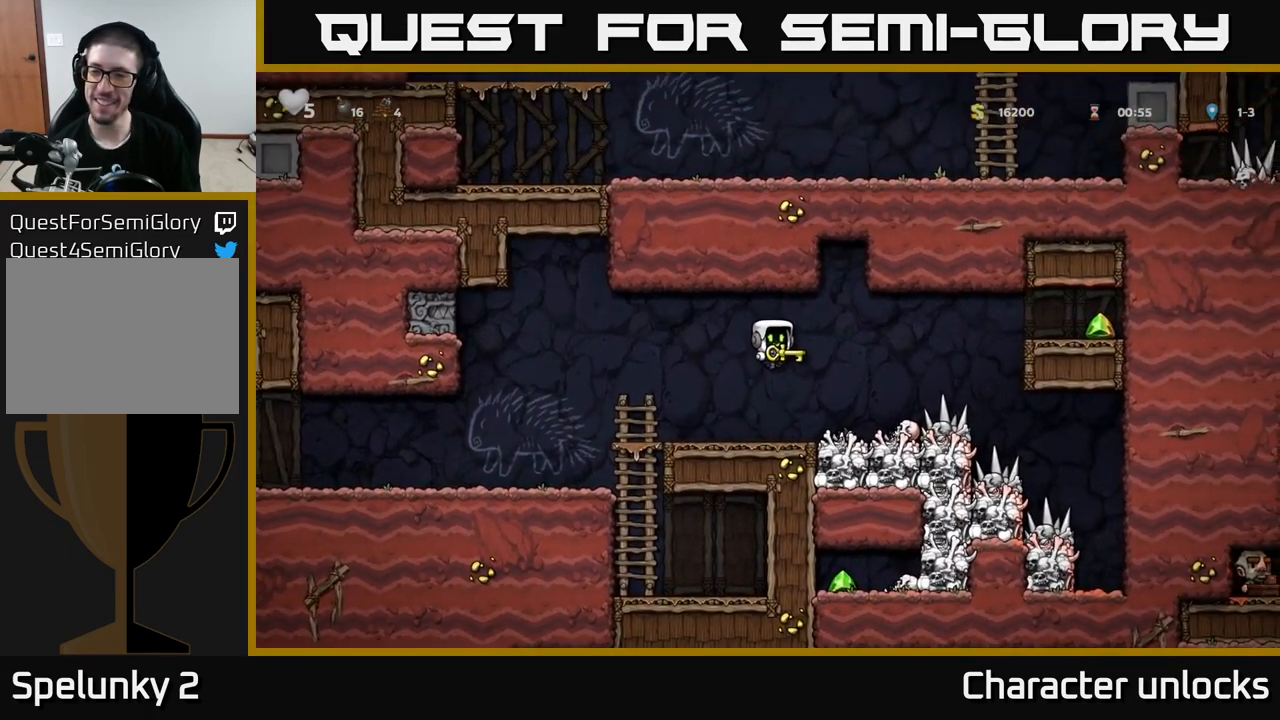
{"buttons": [], "left_stick": "center", "events": [[67, "X", "up"], [84, "DPAD_DOWN", "up"]]}
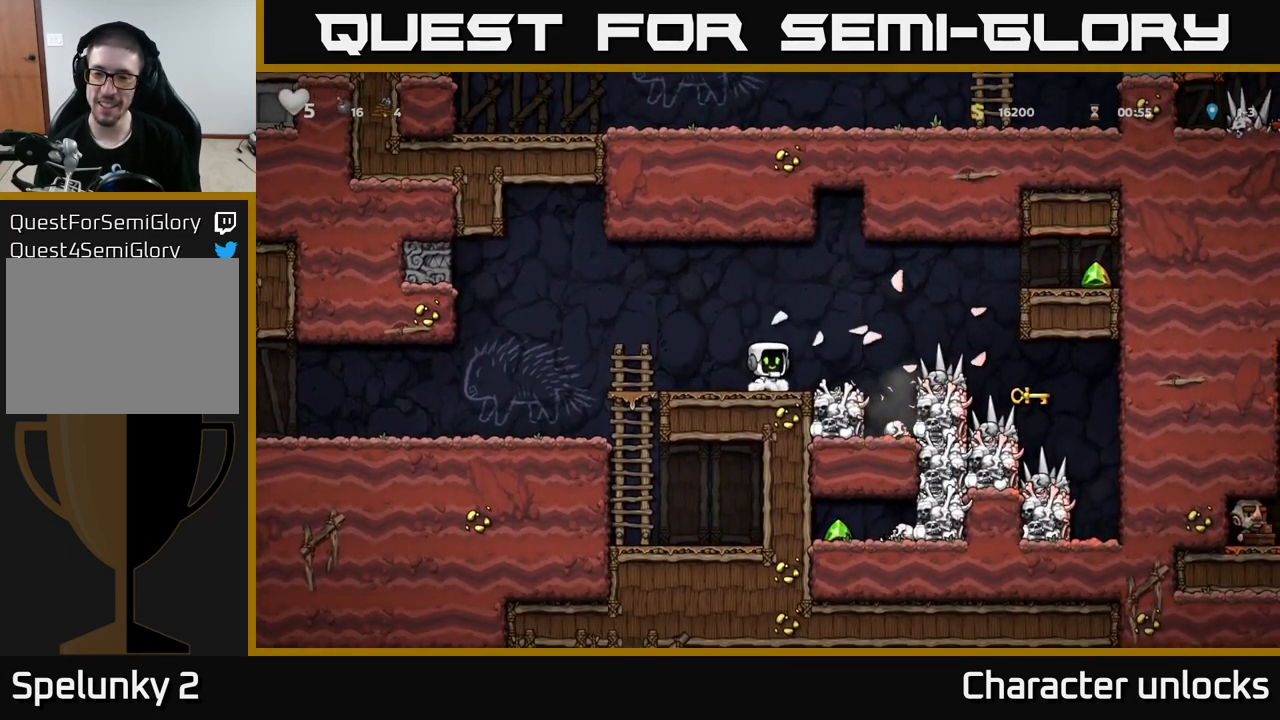
{"buttons": [], "left_stick": "center", "events": []}
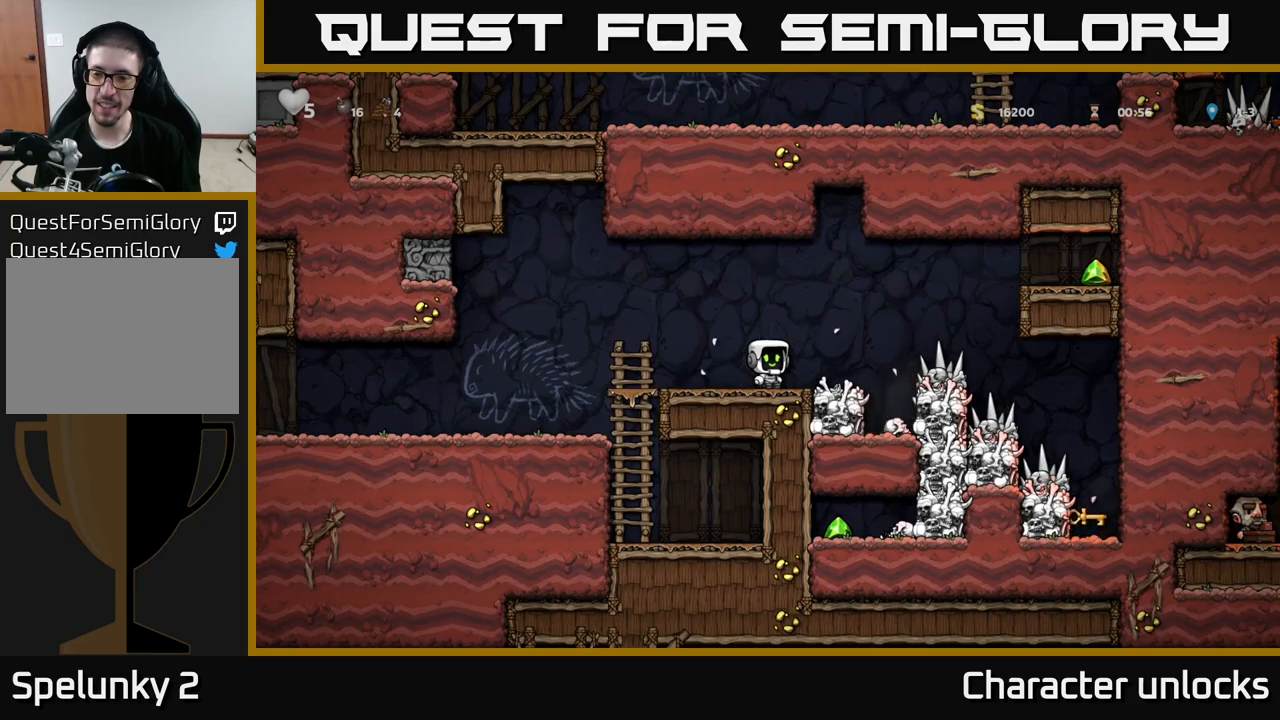
{"buttons": ["A", "DPAD_RIGHT"], "left_stick": "center", "events": [[133, "DPAD_RIGHT", "down"], [400, "A", "down"]]}
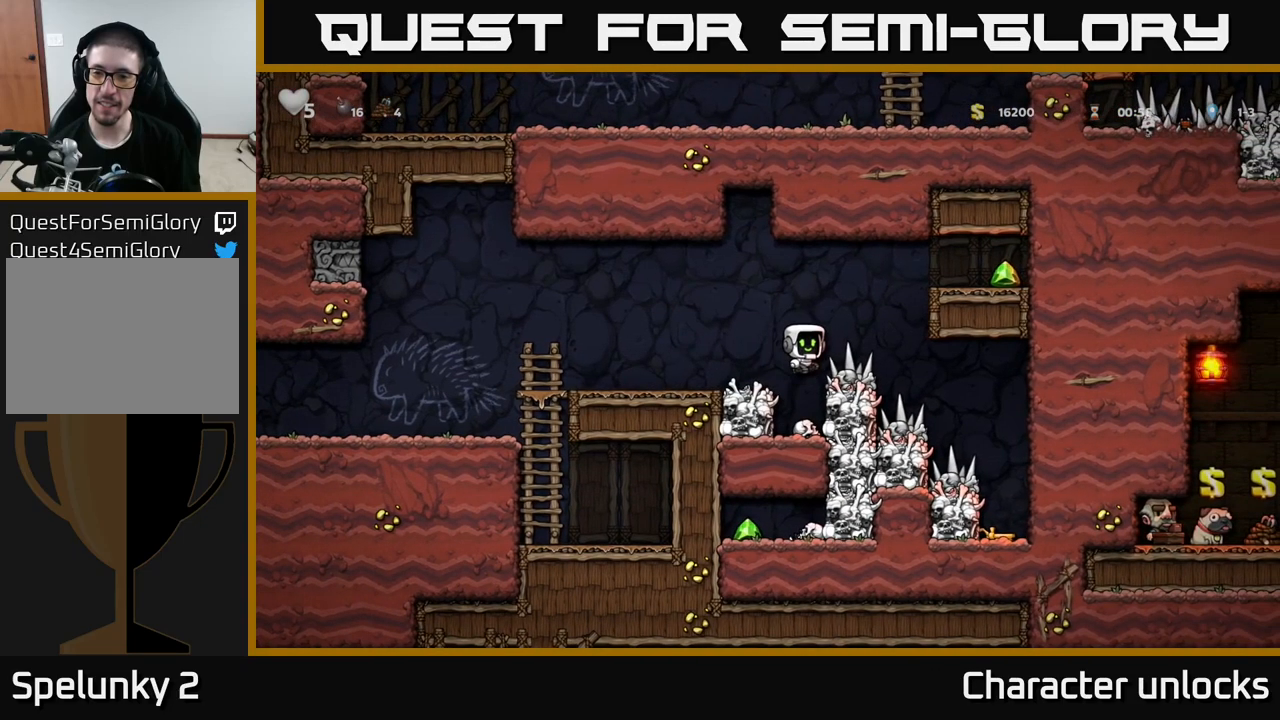
{"buttons": ["DPAD_RIGHT"], "left_stick": "center", "events": [[167, "A", "up"], [300, "A", "down"], [483, "A", "up"]]}
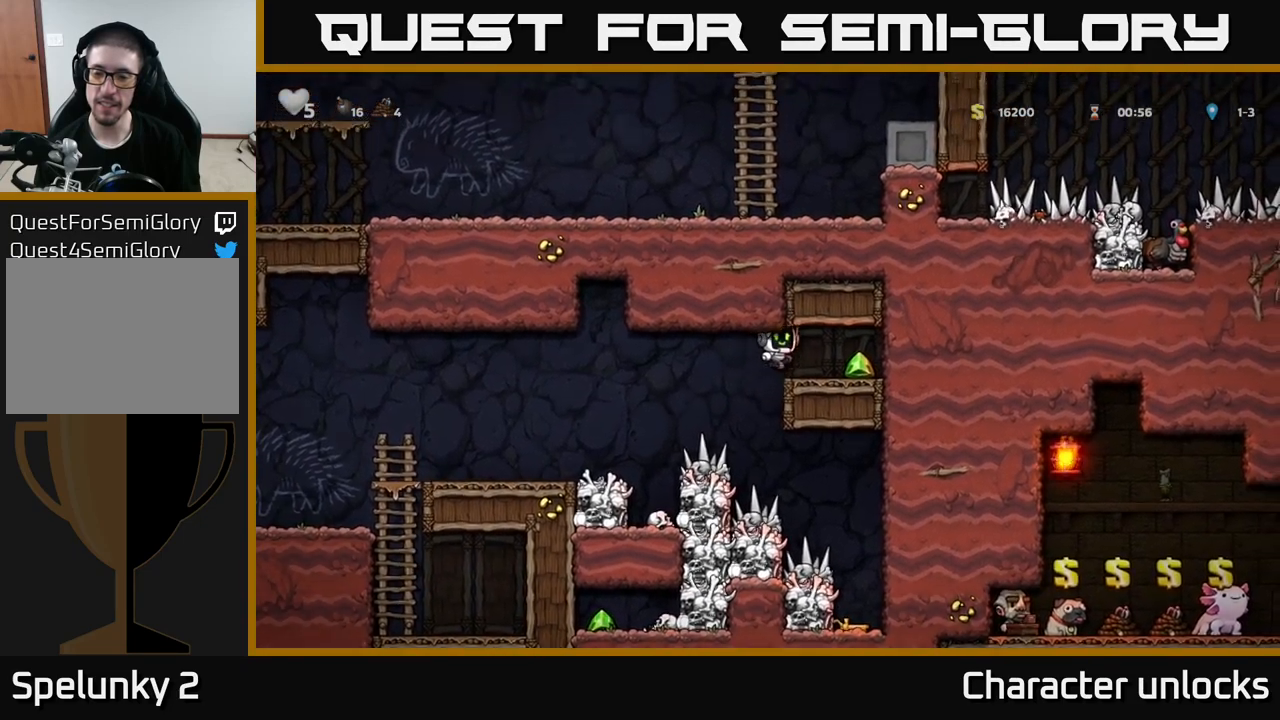
{"buttons": ["DPAD_LEFT"], "left_stick": "center", "events": [[167, "DPAD_RIGHT", "up"], [217, "DPAD_LEFT", "down"]]}
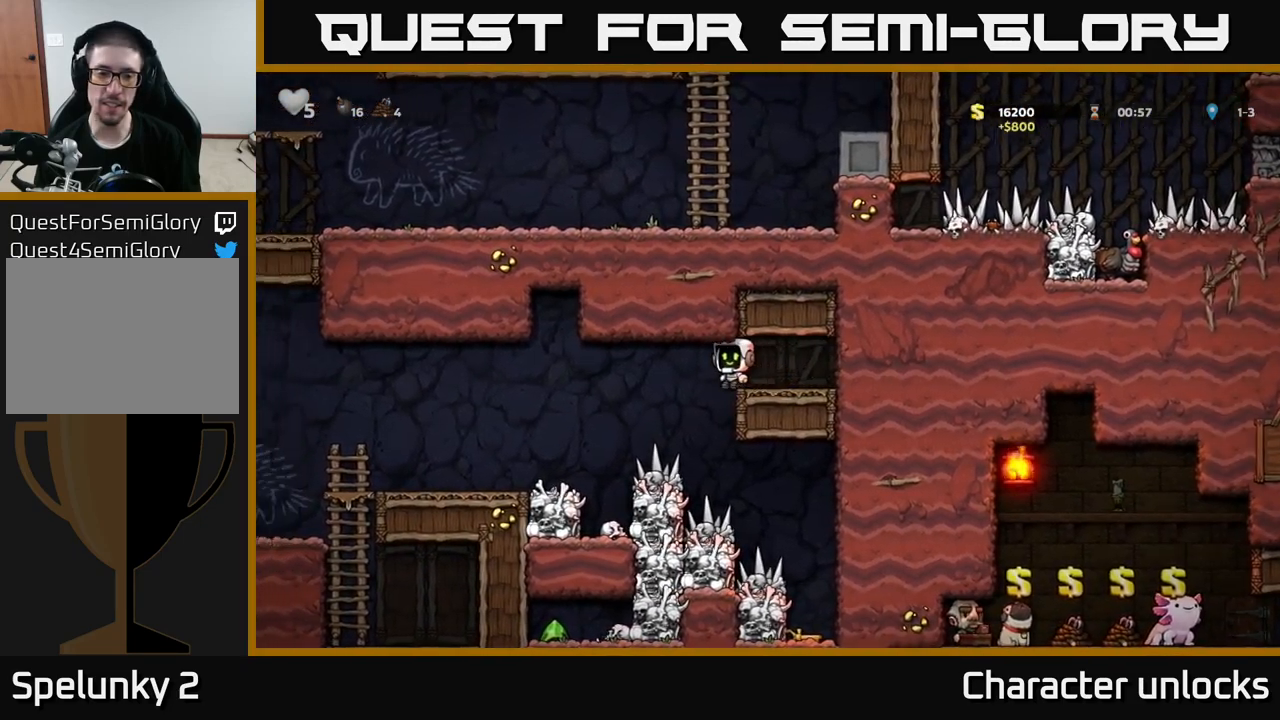
{"buttons": [], "left_stick": "center", "events": [[333, "DPAD_LEFT", "up"]]}
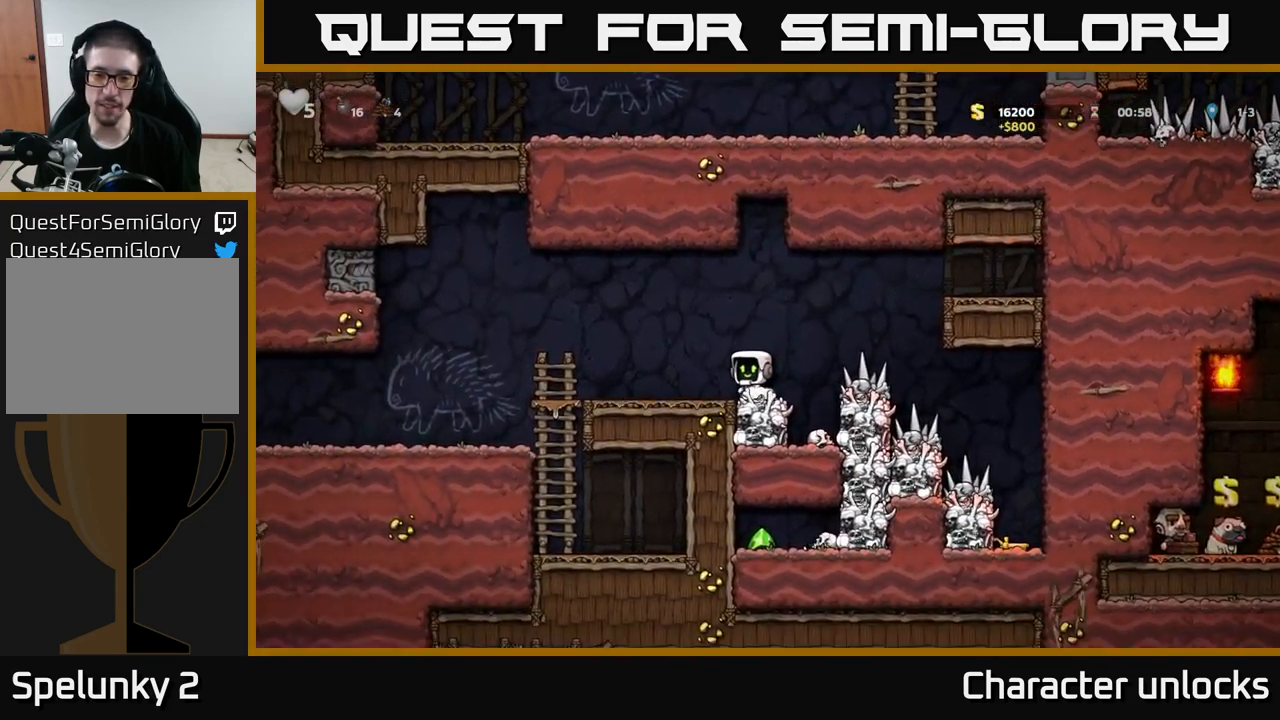
{"buttons": [], "left_stick": "center", "events": [[17, "DPAD_RIGHT", "down"], [200, "X", "down"], [217, "DPAD_RIGHT", "up"], [283, "X", "up"]]}
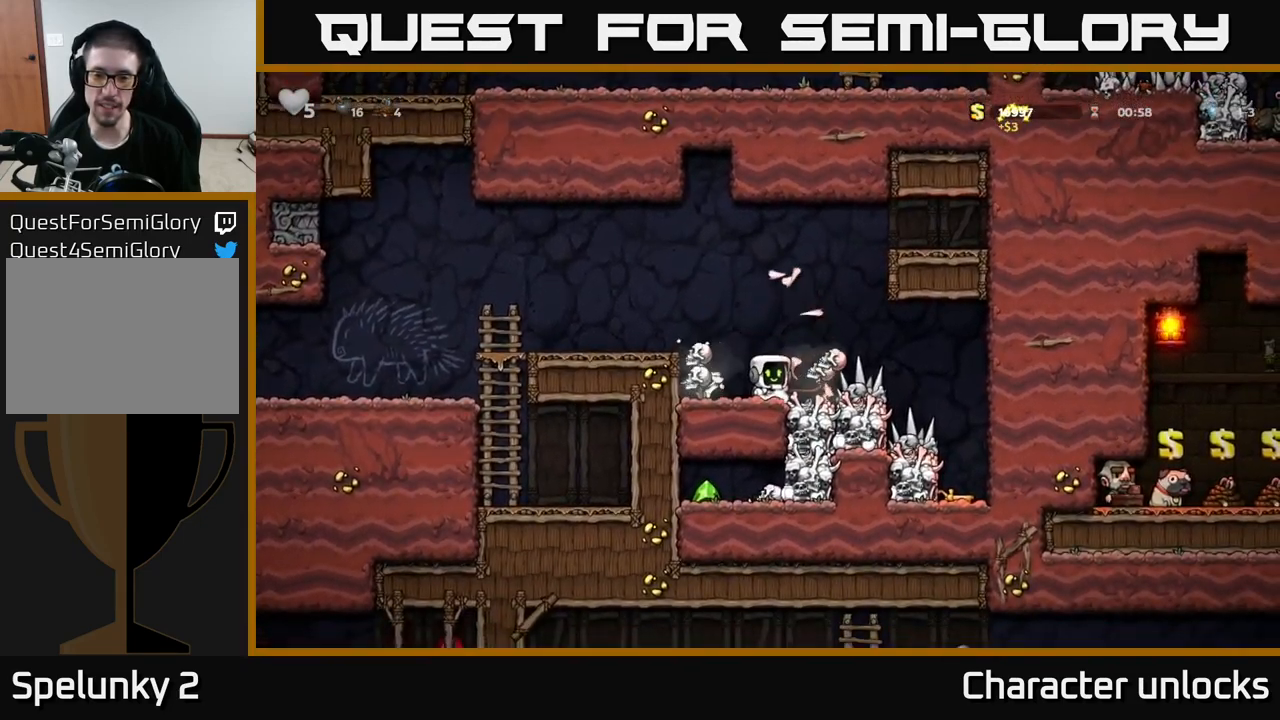
{"buttons": [], "left_stick": "center", "events": []}
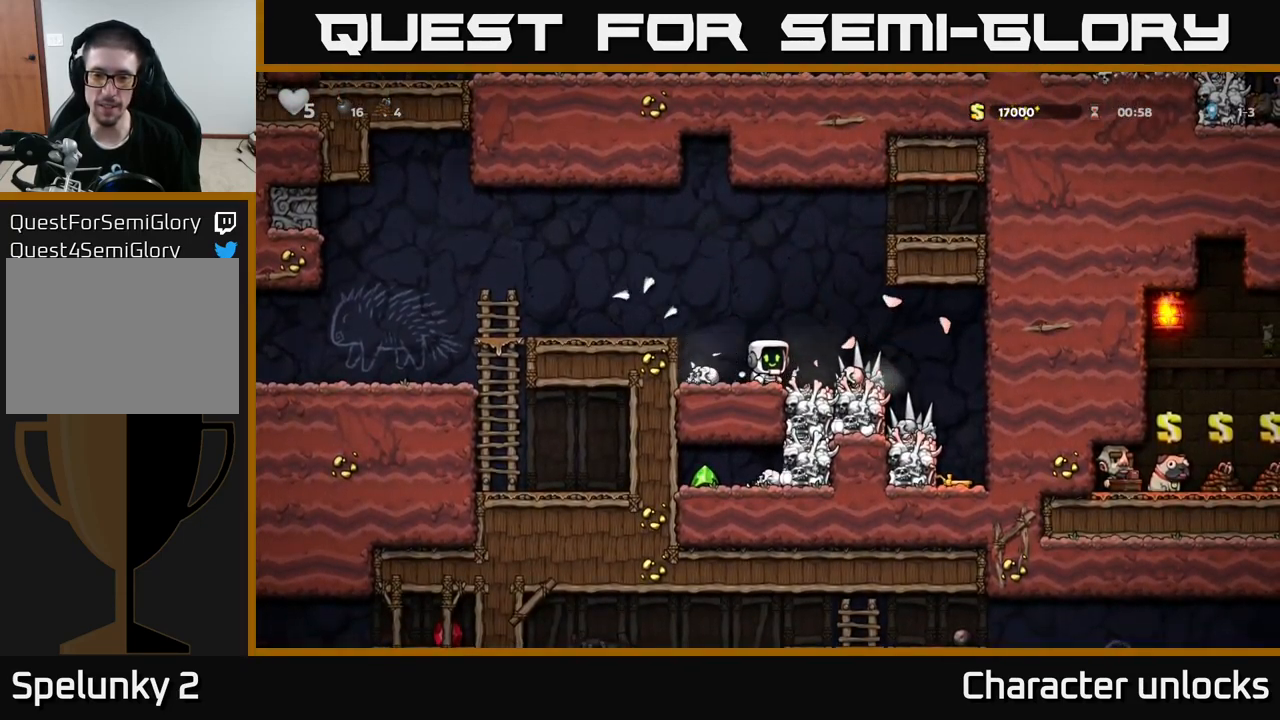
{"buttons": ["DPAD_RIGHT"], "left_stick": "center", "events": [[167, "DPAD_RIGHT", "down"], [350, "A", "down"], [433, "A", "up"]]}
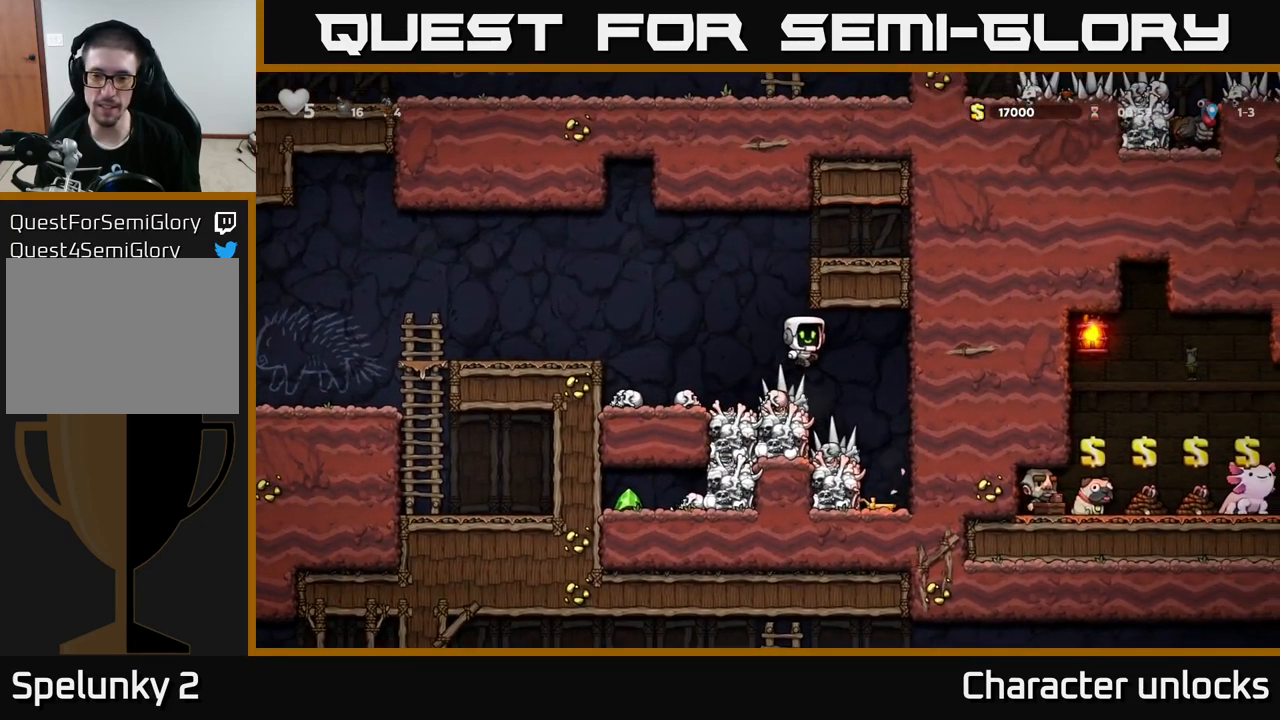
{"buttons": [], "left_stick": "center", "events": [[350, "DPAD_RIGHT", "up"]]}
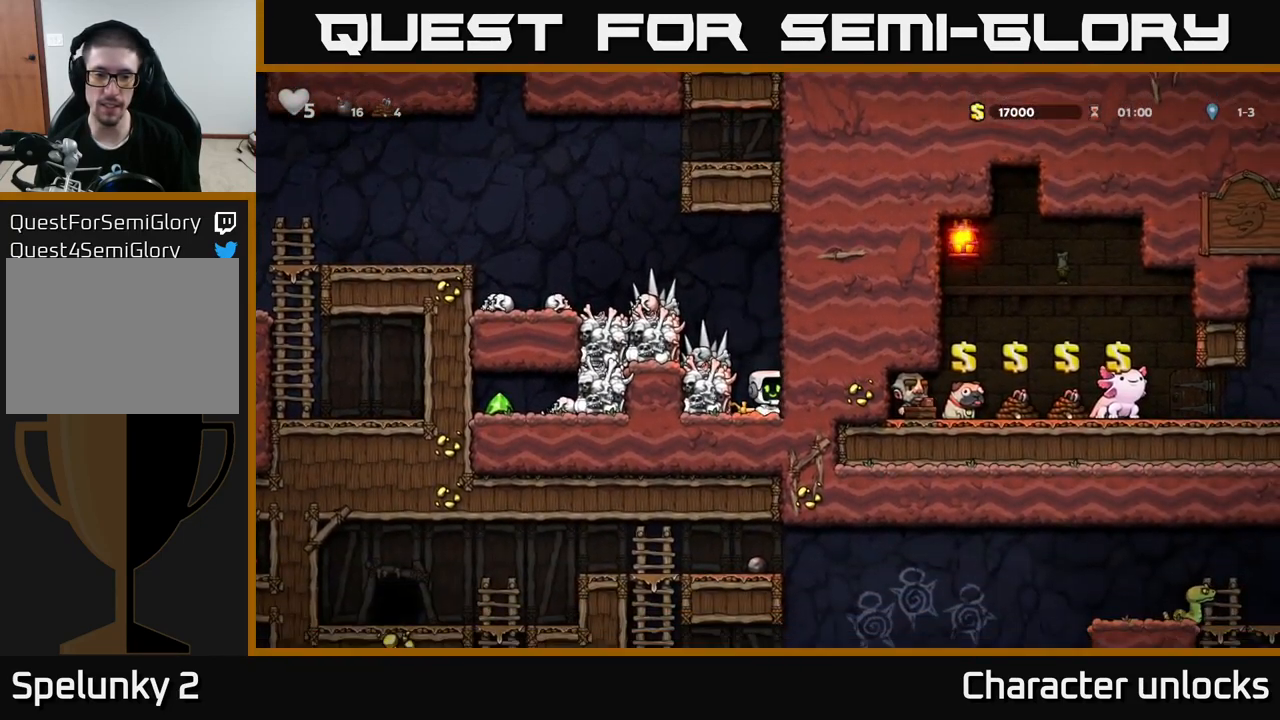
{"buttons": ["X"], "left_stick": "center", "events": [[183, "DPAD_LEFT", "down"], [267, "DPAD_LEFT", "up"], [417, "X", "down"]]}
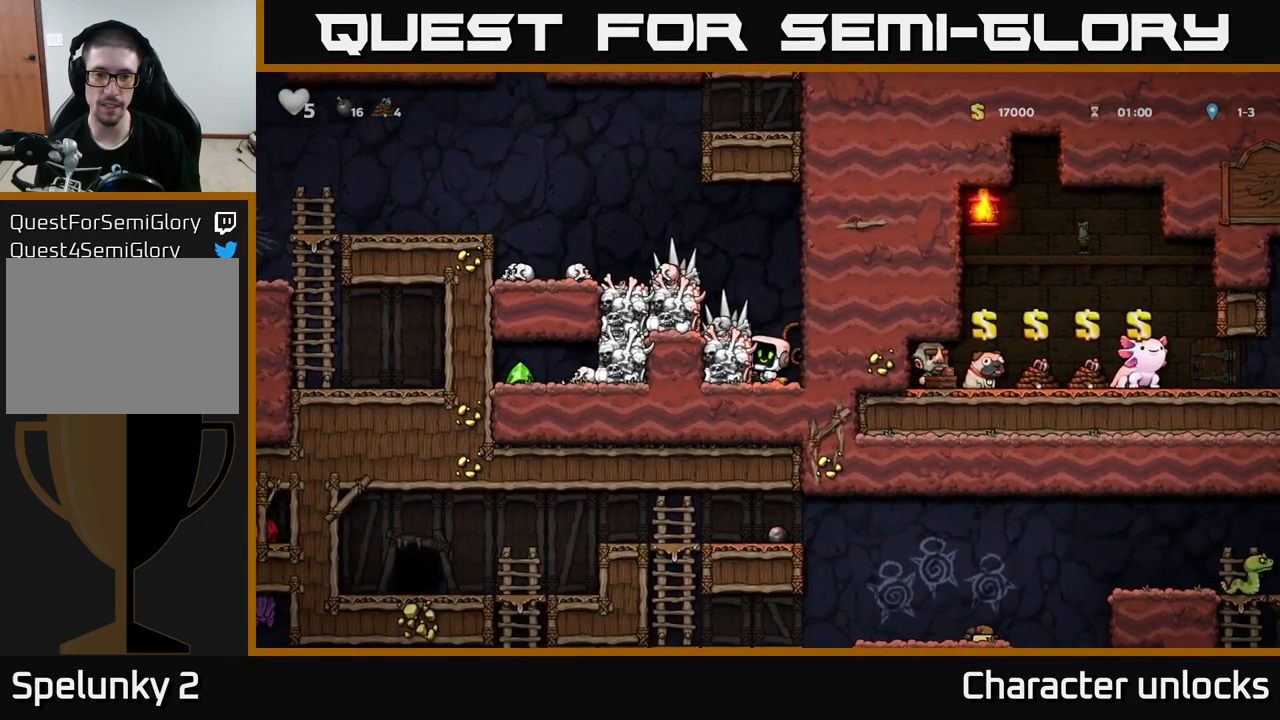
{"buttons": ["A", "X", "DPAD_LEFT"], "left_stick": "center", "events": [[100, "X", "up"], [433, "DPAD_LEFT", "down"], [449, "X", "down"], [499, "A", "down"]]}
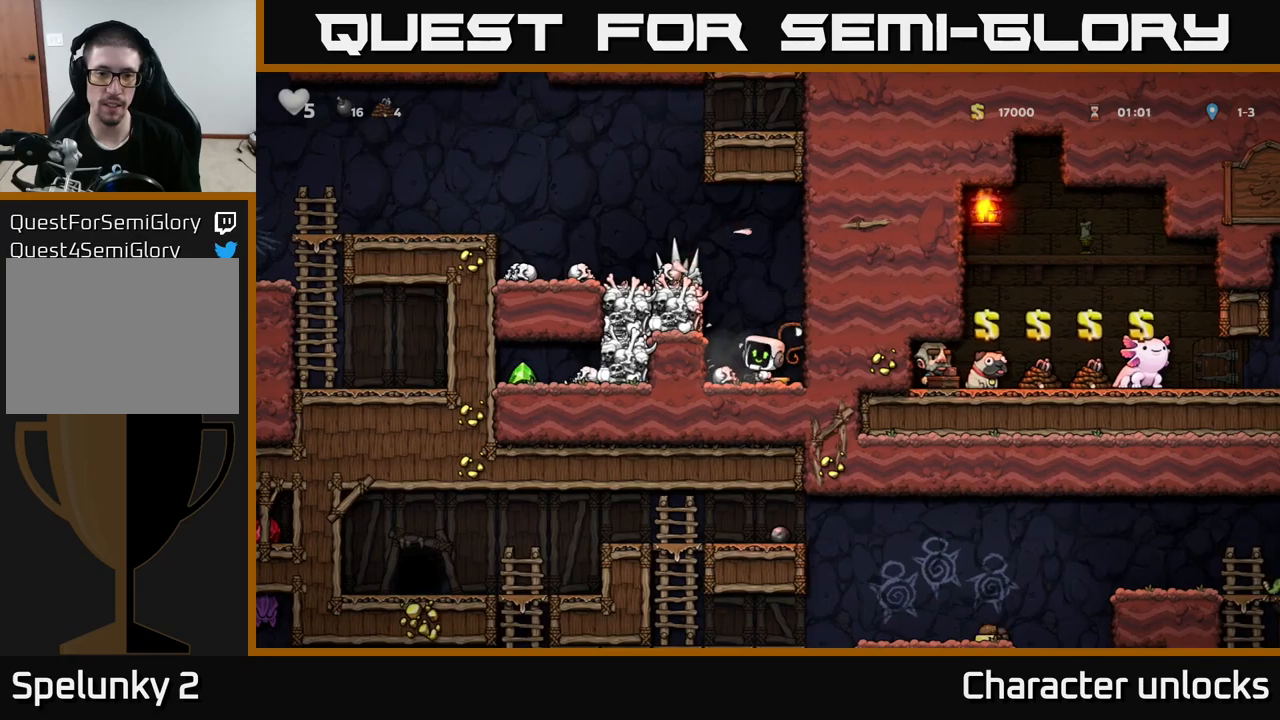
{"buttons": ["DPAD_RIGHT"], "left_stick": "center", "events": [[83, "X", "up"], [100, "A", "up"], [200, "DPAD_LEFT", "up"], [350, "DPAD_RIGHT", "down"]]}
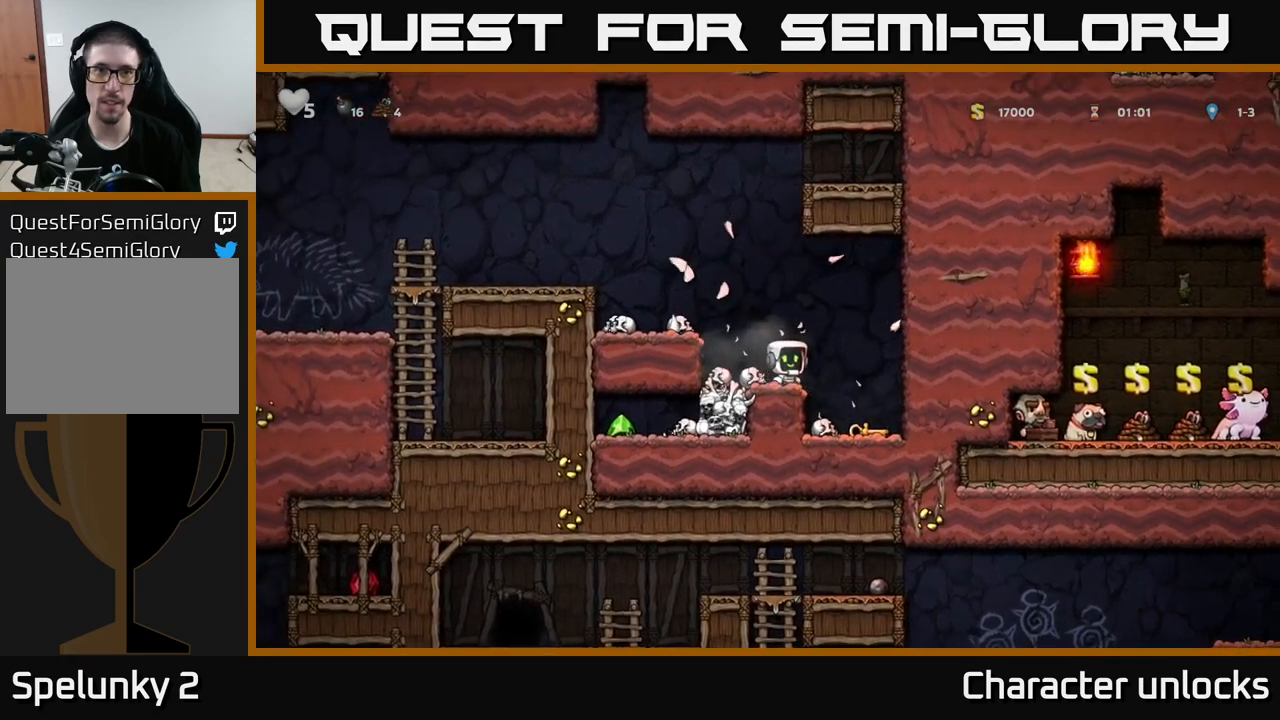
{"buttons": ["A", "DPAD_LEFT"], "left_stick": "center", "events": [[317, "DPAD_RIGHT", "up"], [367, "DPAD_LEFT", "down"], [450, "A", "down"]]}